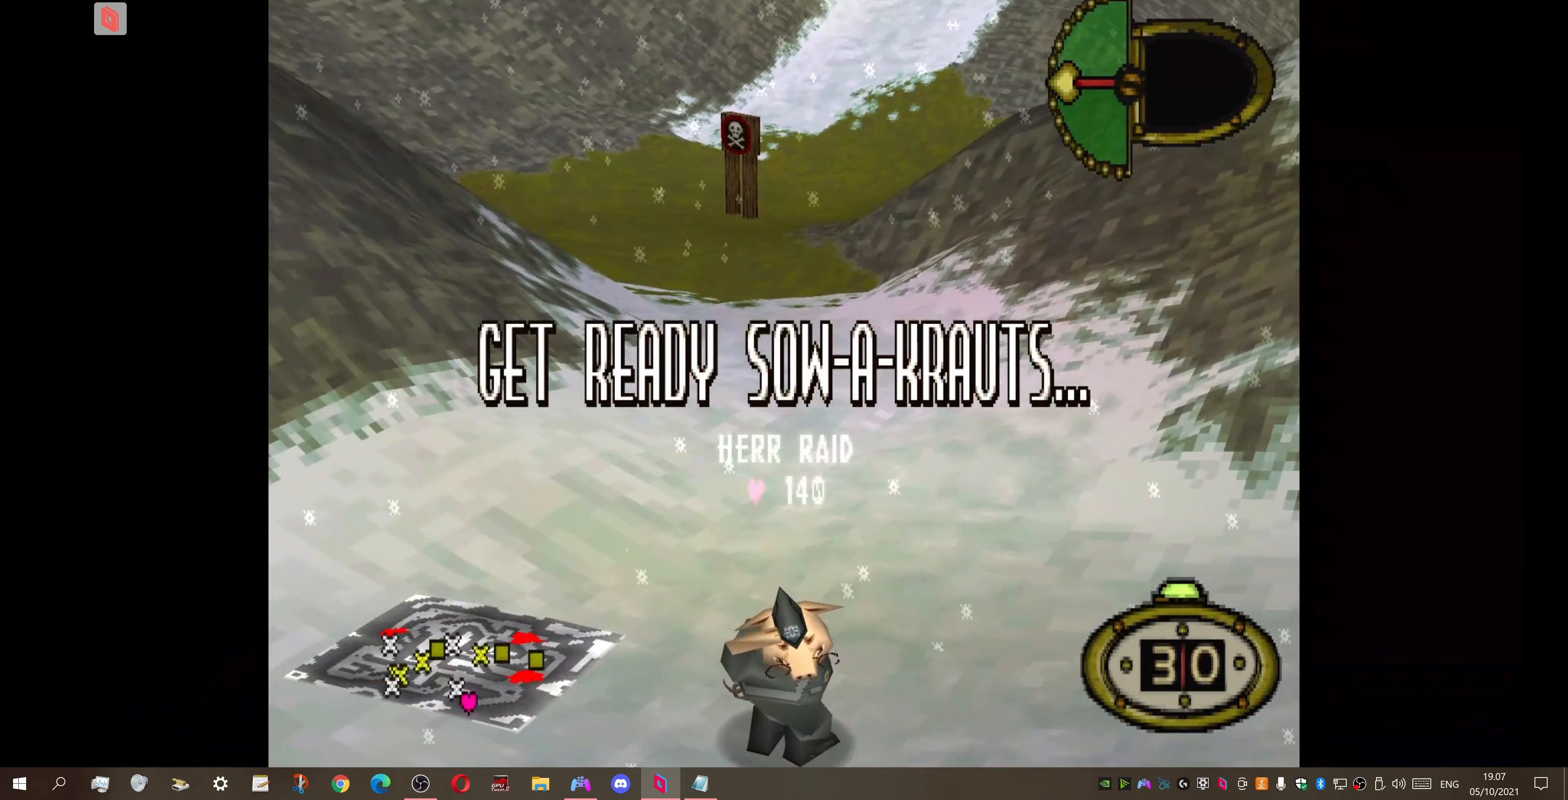
Gameplay with a controller (PlayStation layout); each line is a JSON object with the inputs held at the frame after it. "events" lists button and stick changes between this image and that frame as [ms after this image, input, new state], when the widget could be followed in between. Not read: left_stick.
{"buttons": ["DPAD_DOWN", "DPAD_RIGHT"], "right_stick": "center", "events": [[367, "DPAD_DOWN", "down"], [400, "DPAD_RIGHT", "down"]]}
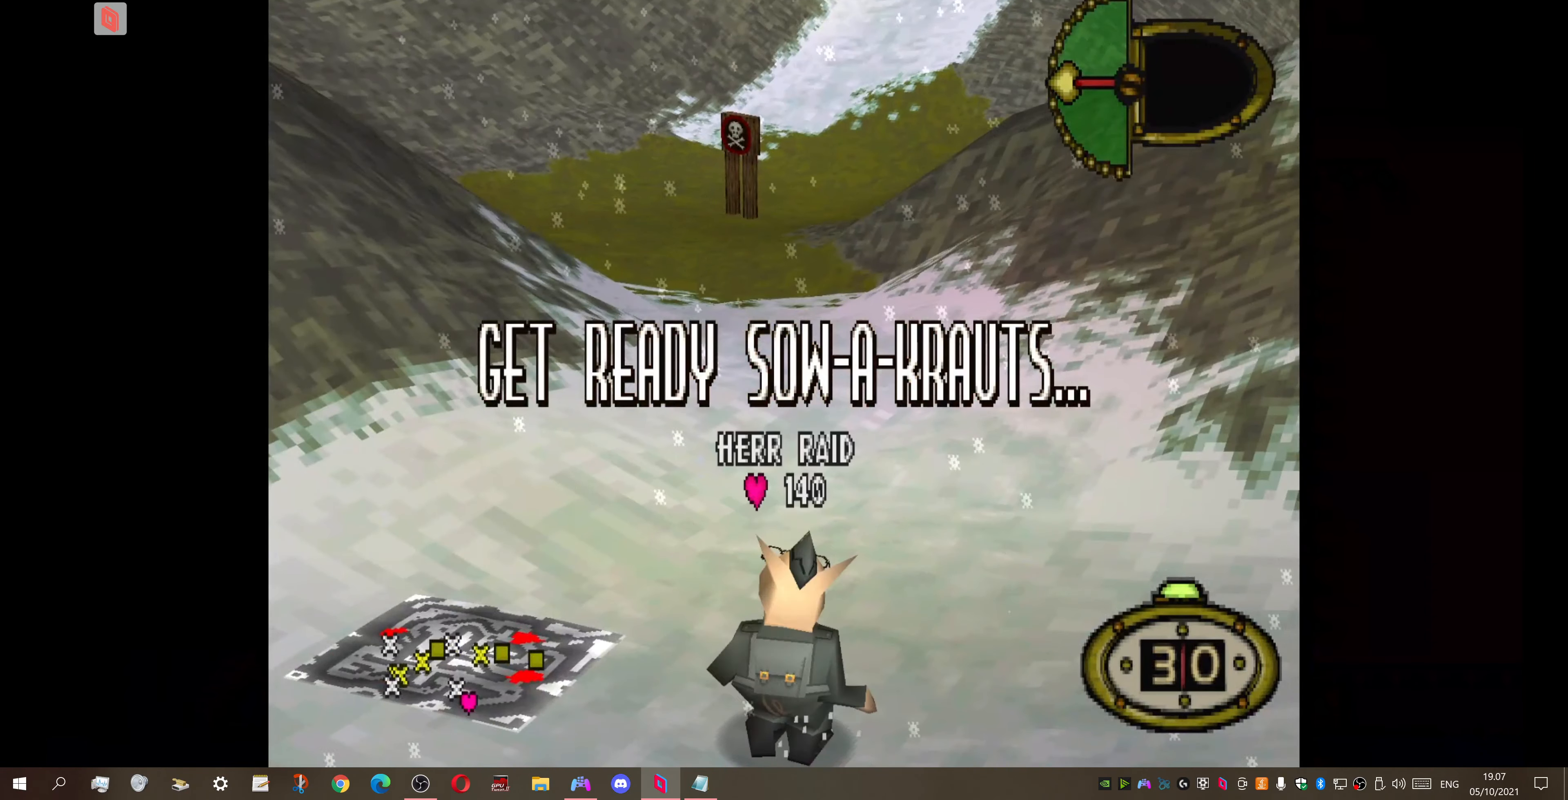
{"buttons": ["DPAD_DOWN", "DPAD_RIGHT"], "right_stick": "center", "events": []}
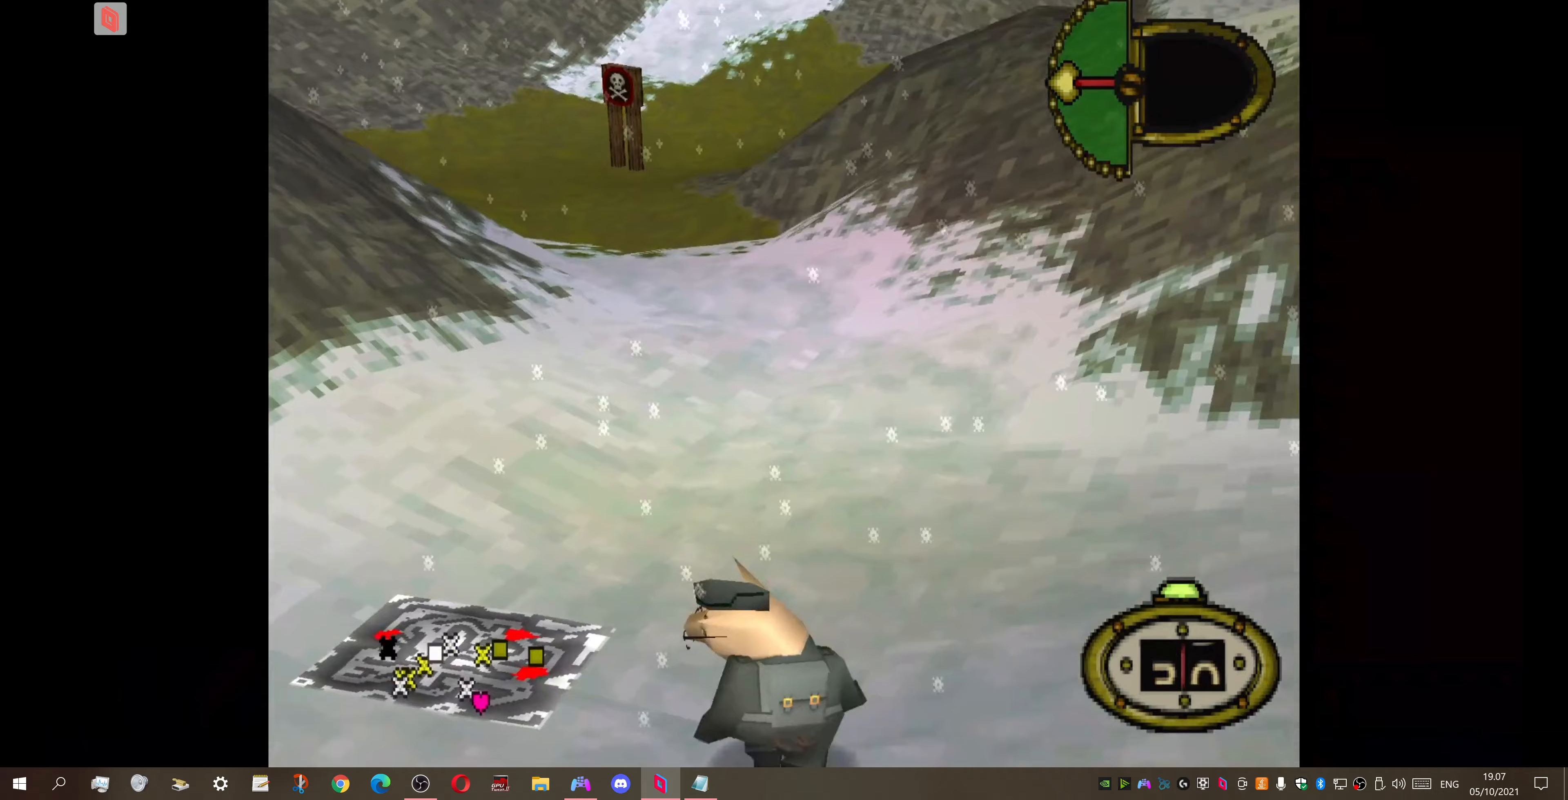
{"buttons": ["DPAD_DOWN", "DPAD_RIGHT"], "right_stick": "center", "events": []}
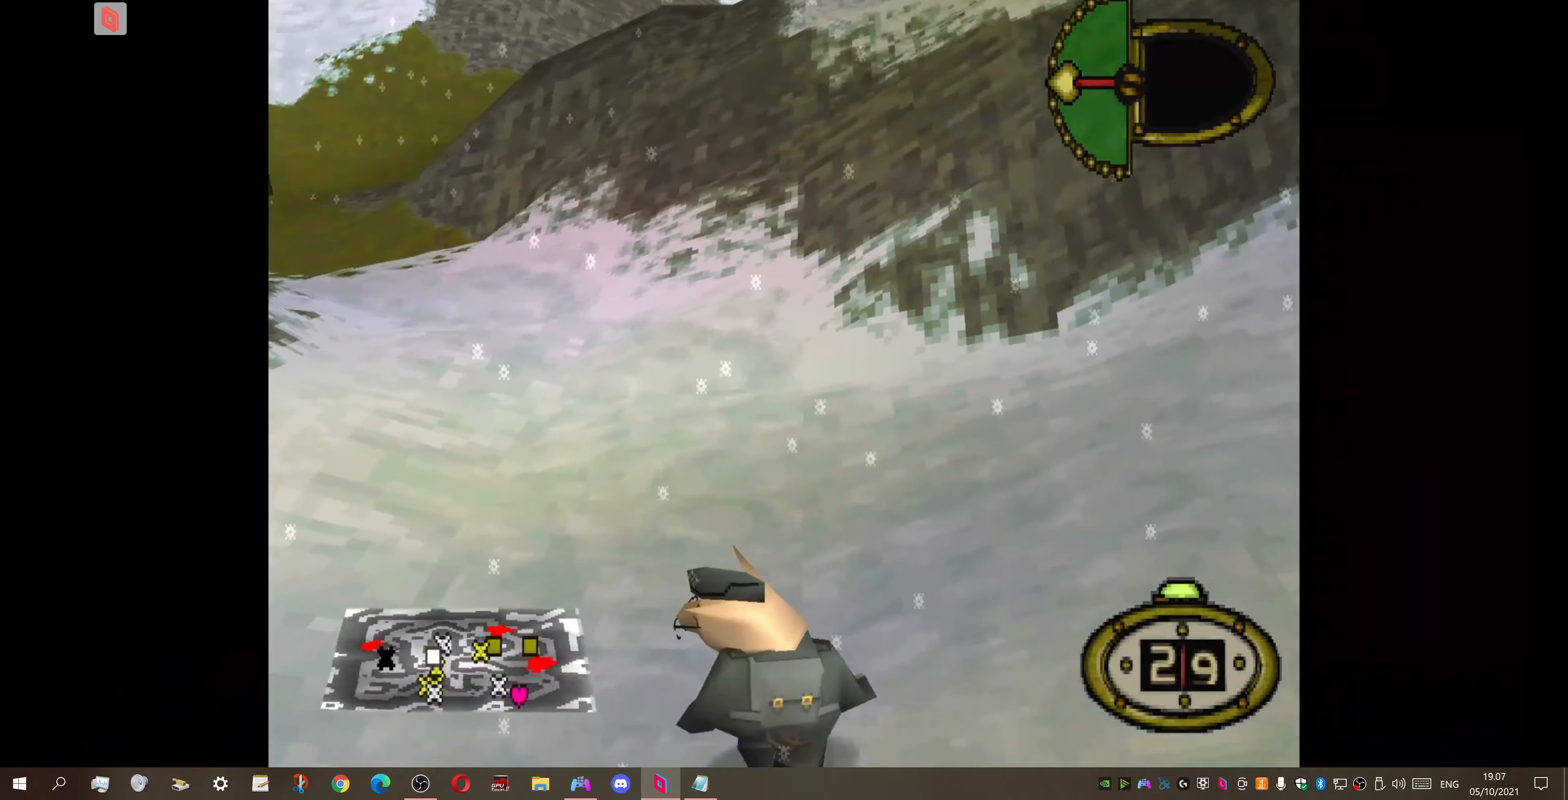
{"buttons": ["DPAD_DOWN", "DPAD_RIGHT"], "right_stick": "center", "events": []}
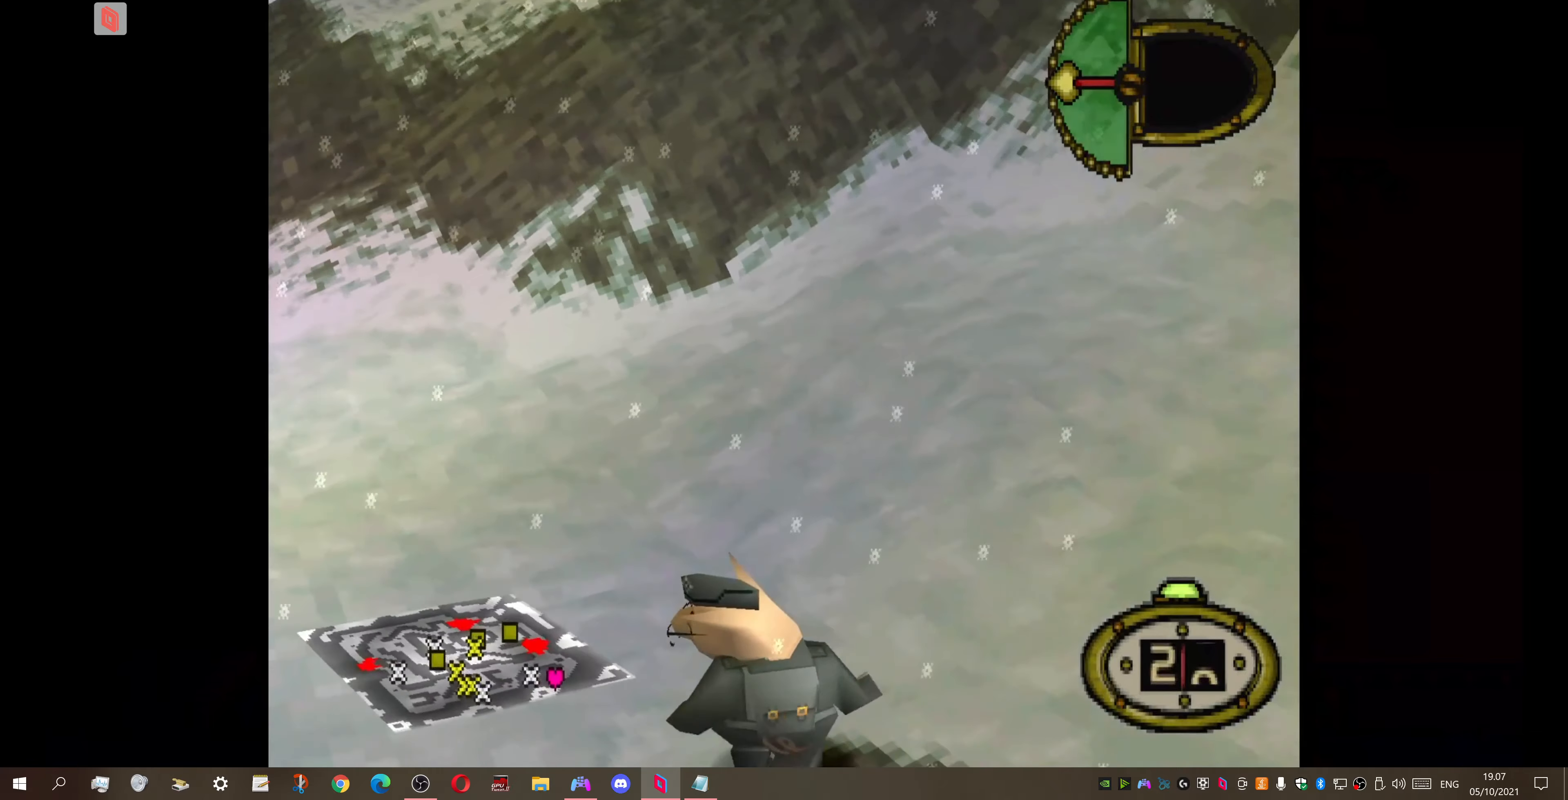
{"buttons": ["DPAD_DOWN", "DPAD_RIGHT"], "right_stick": "center", "events": []}
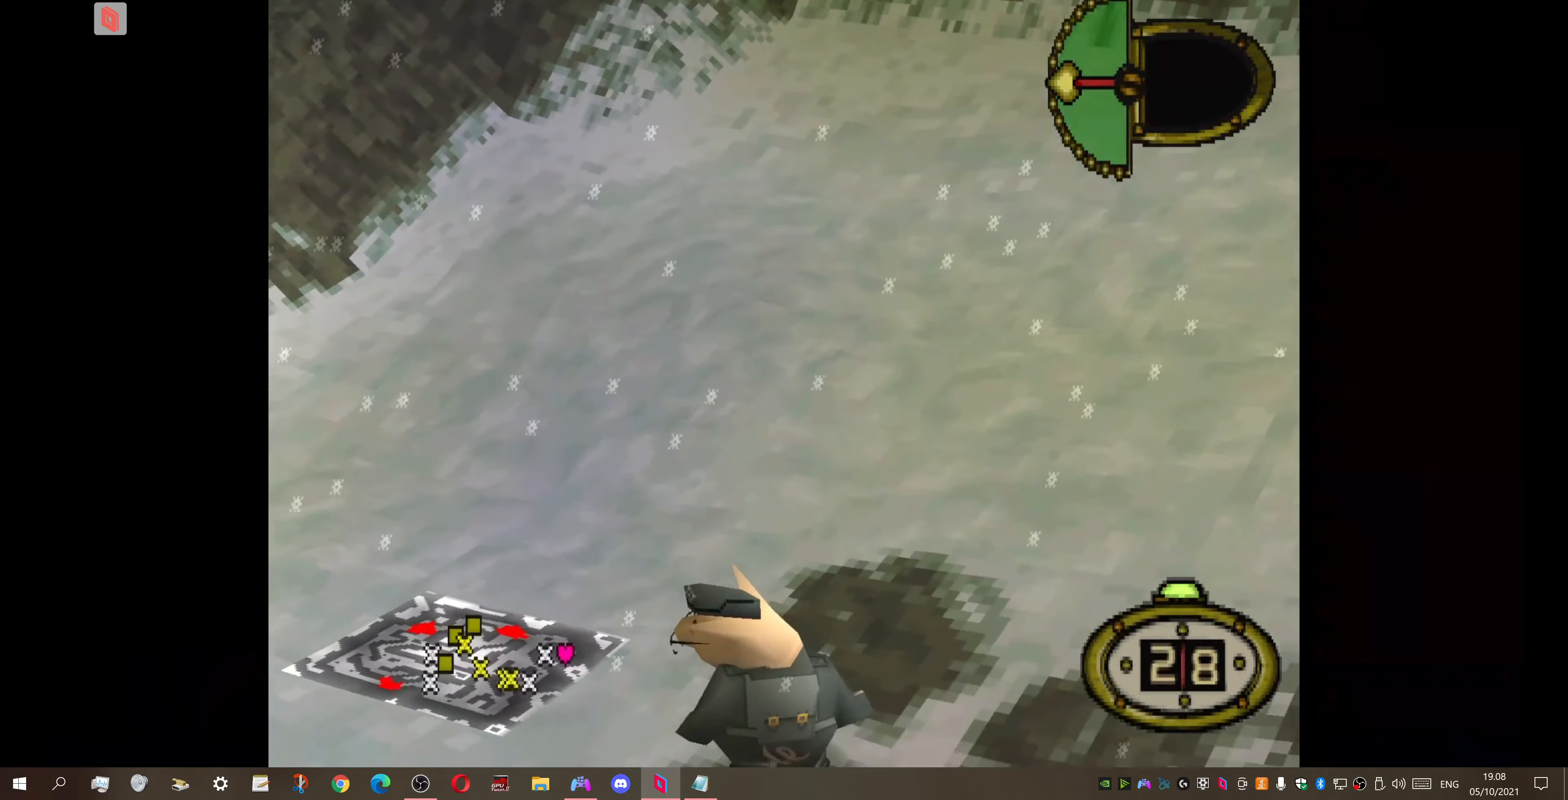
{"buttons": ["DPAD_DOWN", "DPAD_RIGHT"], "right_stick": "center", "events": []}
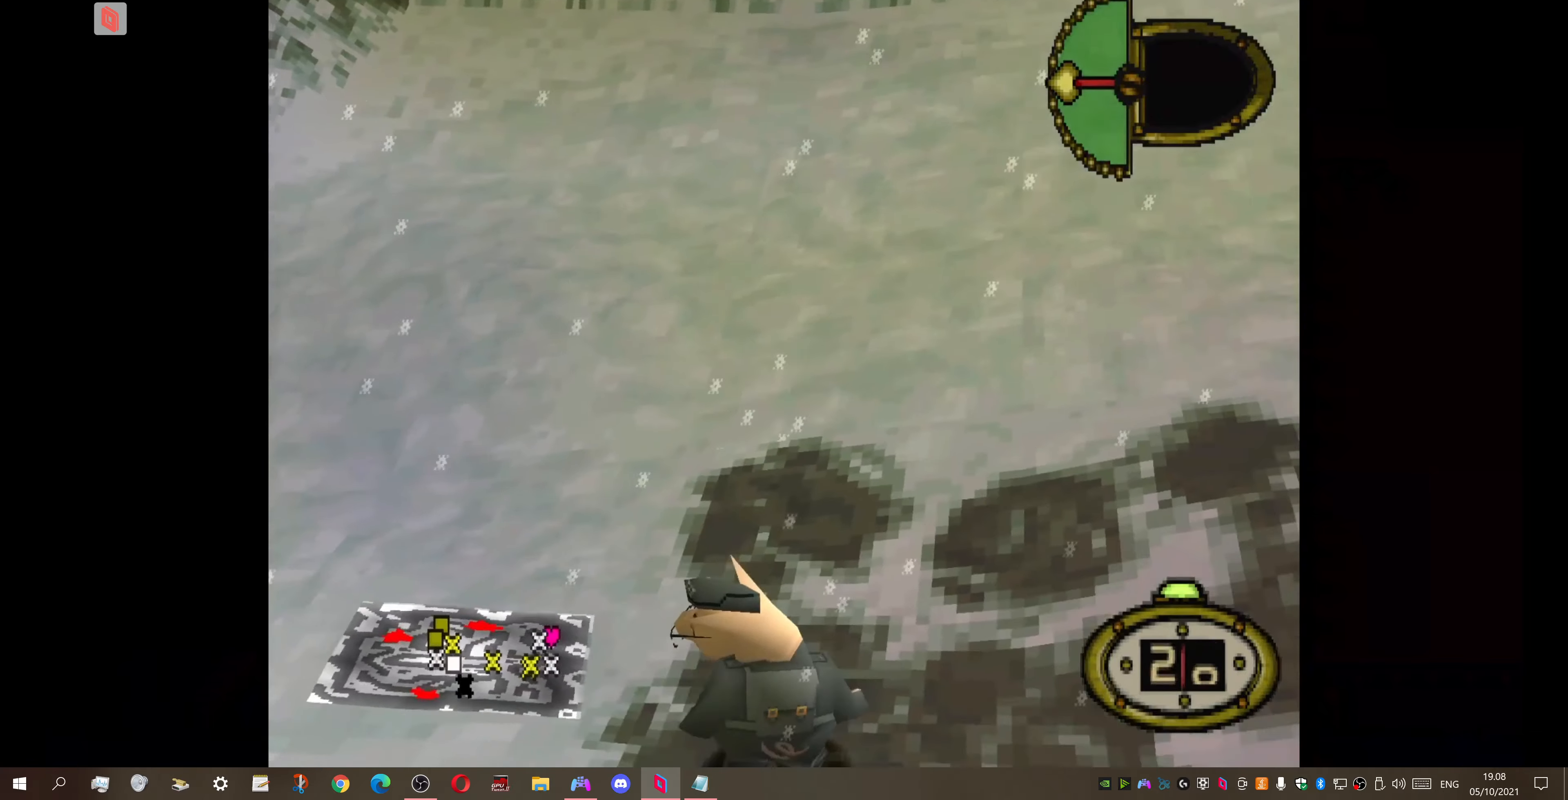
{"buttons": ["DPAD_UP", "DPAD_RIGHT"], "right_stick": "center", "events": [[33, "DPAD_DOWN", "up"], [67, "DPAD_UP", "down"]]}
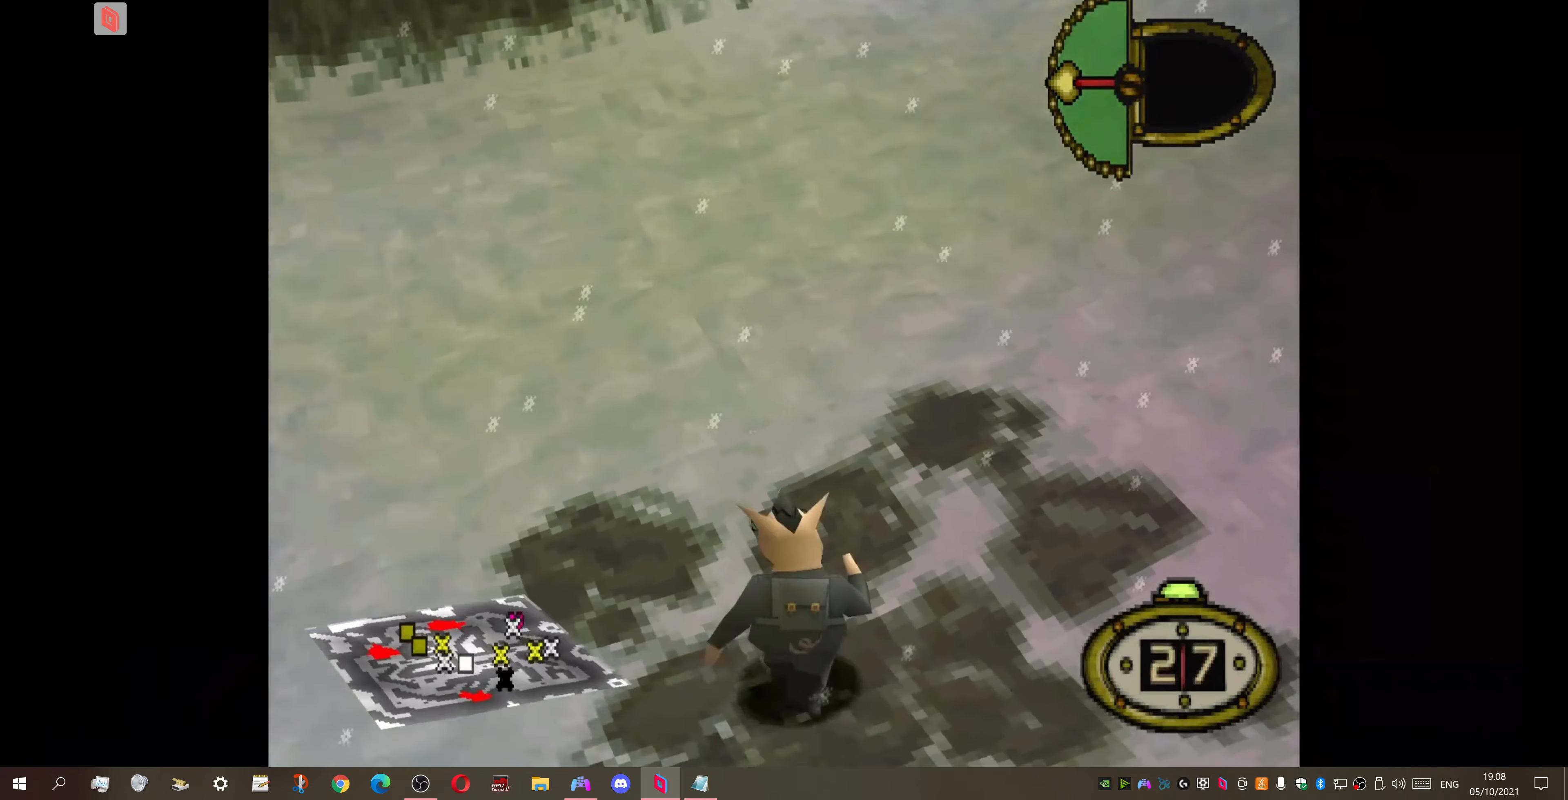
{"buttons": ["DPAD_UP", "DPAD_RIGHT"], "right_stick": "center", "events": []}
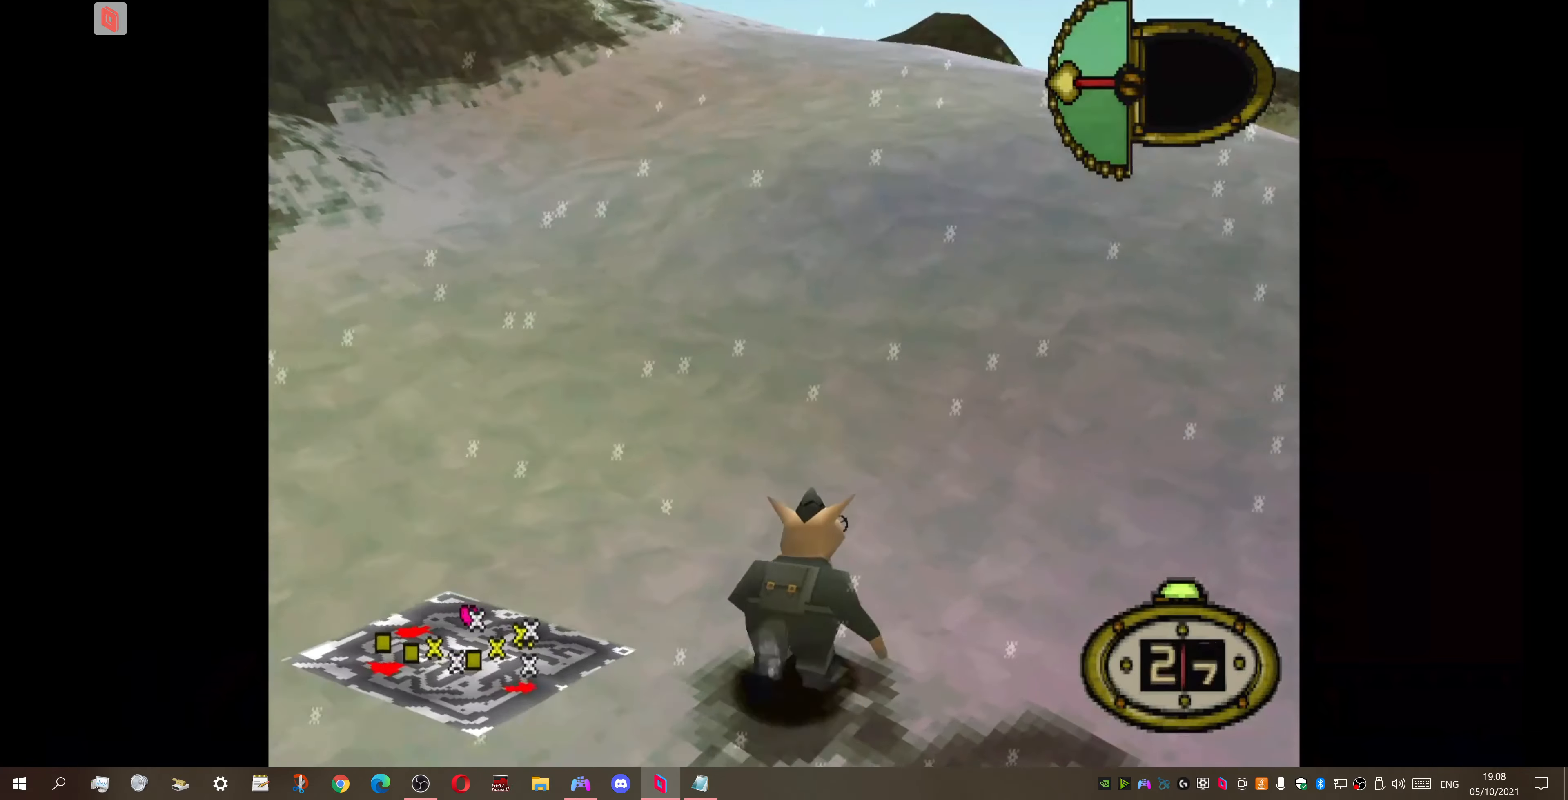
{"buttons": ["DPAD_UP", "DPAD_LEFT"], "right_stick": "center", "events": [[33, "DPAD_RIGHT", "up"], [100, "DPAD_LEFT", "down"]]}
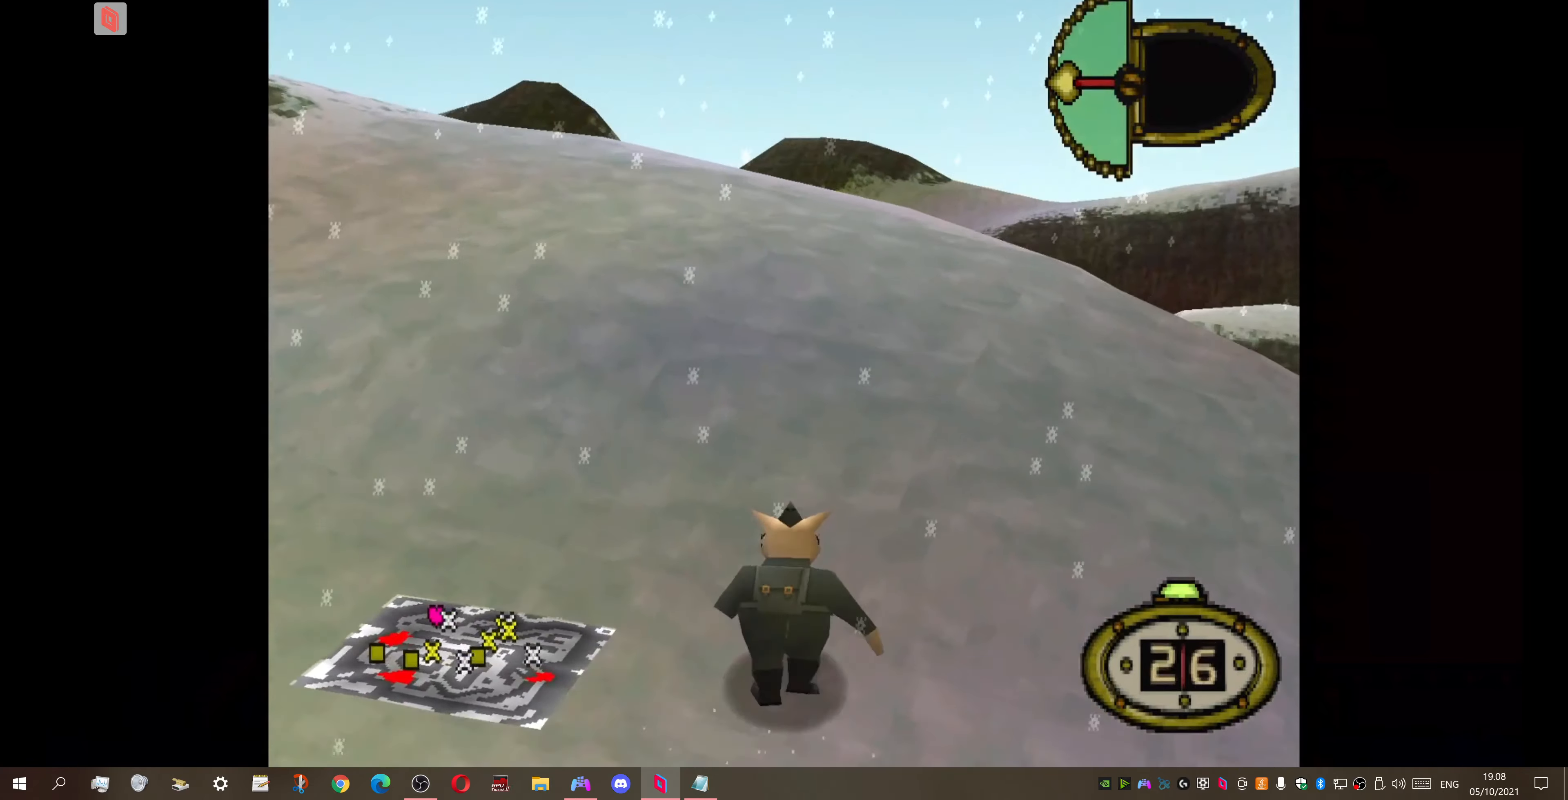
{"buttons": ["DPAD_UP"], "right_stick": "center", "events": [[267, "DPAD_LEFT", "up"]]}
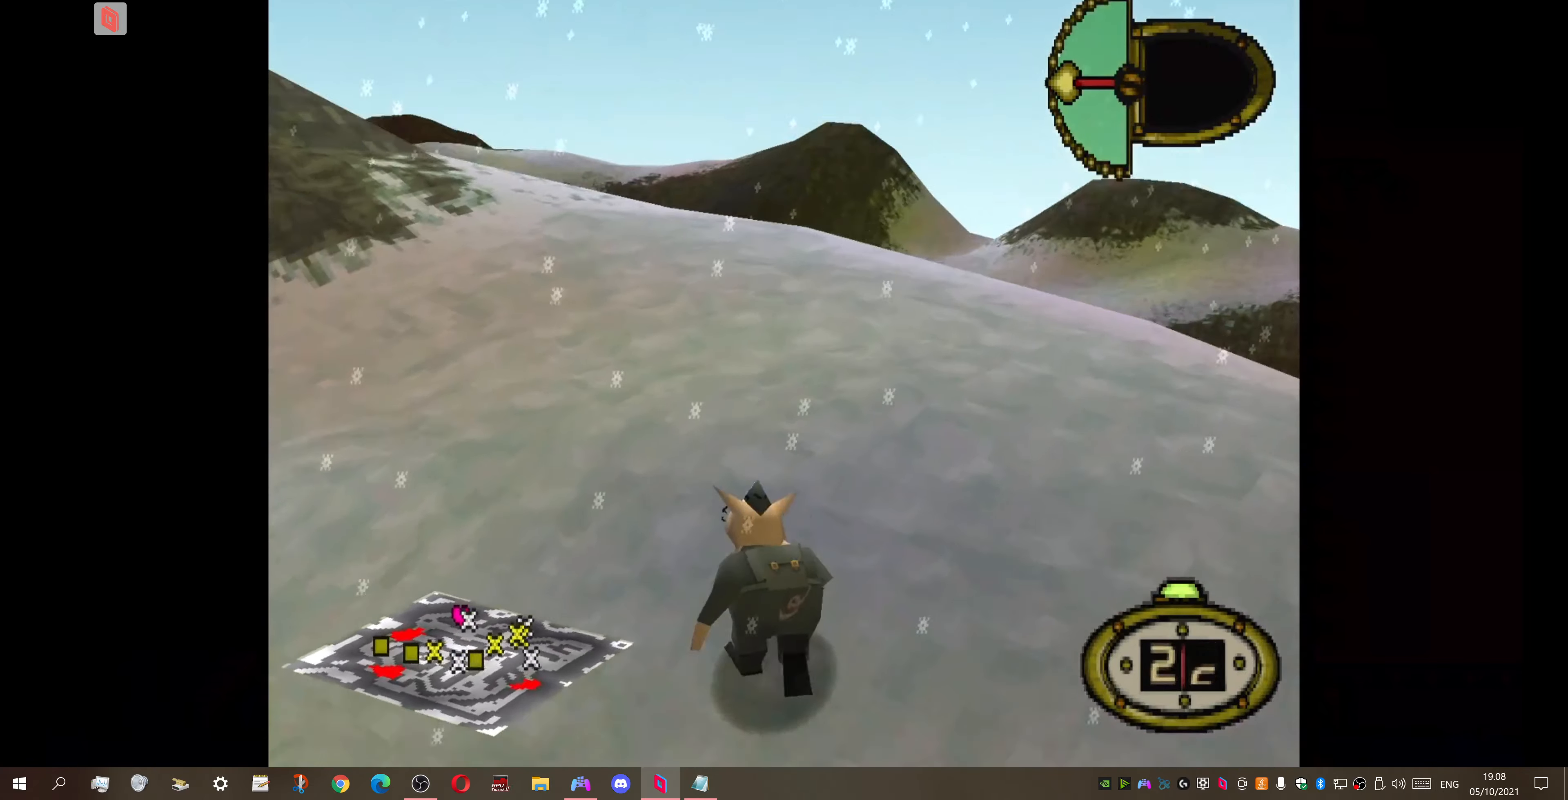
{"buttons": ["DPAD_UP"], "right_stick": "center", "events": []}
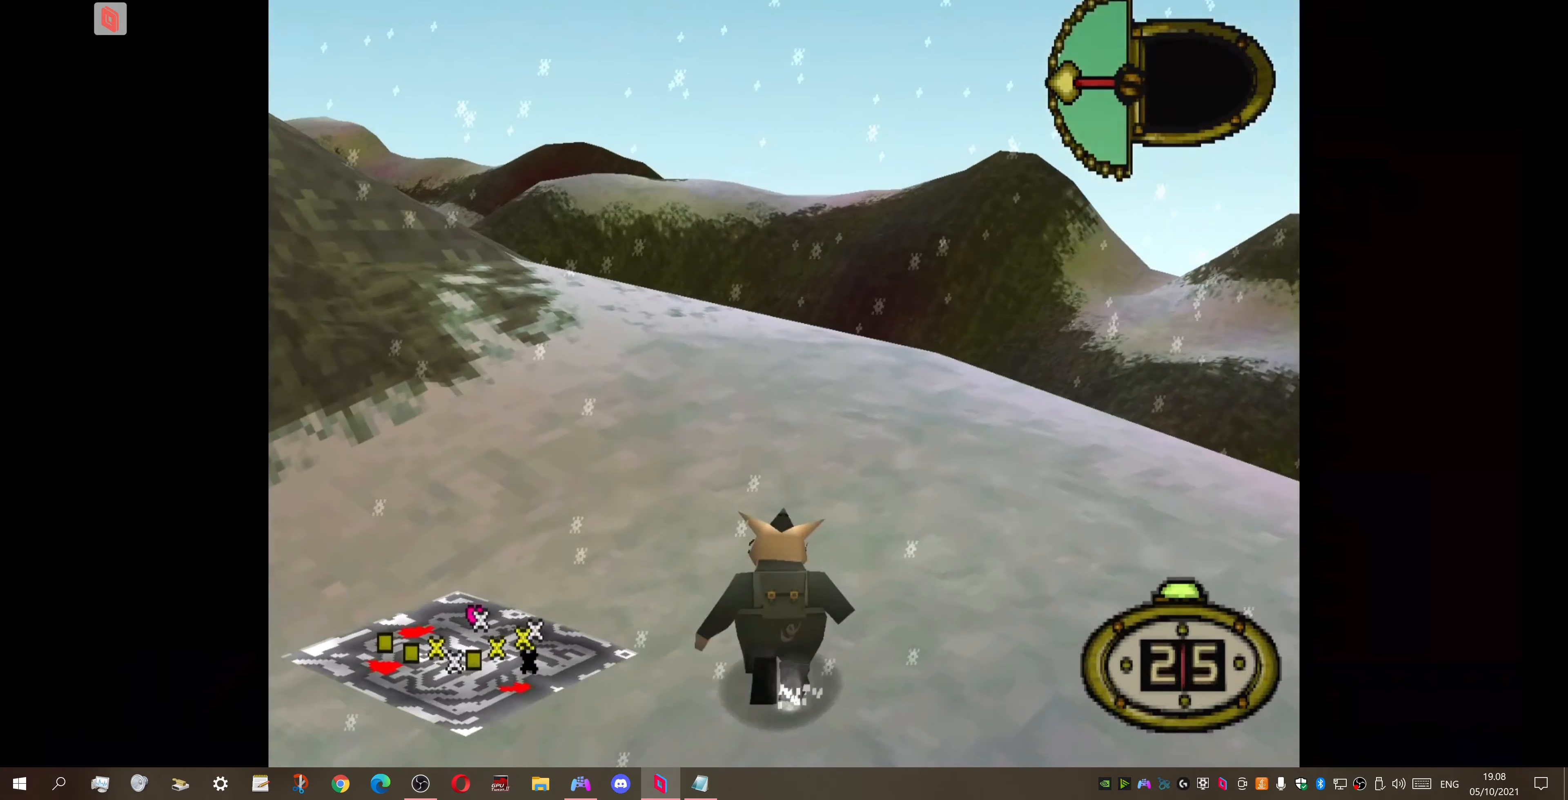
{"buttons": ["DPAD_UP"], "right_stick": "center", "events": [[33, "DPAD_LEFT", "down"], [367, "DPAD_LEFT", "up"]]}
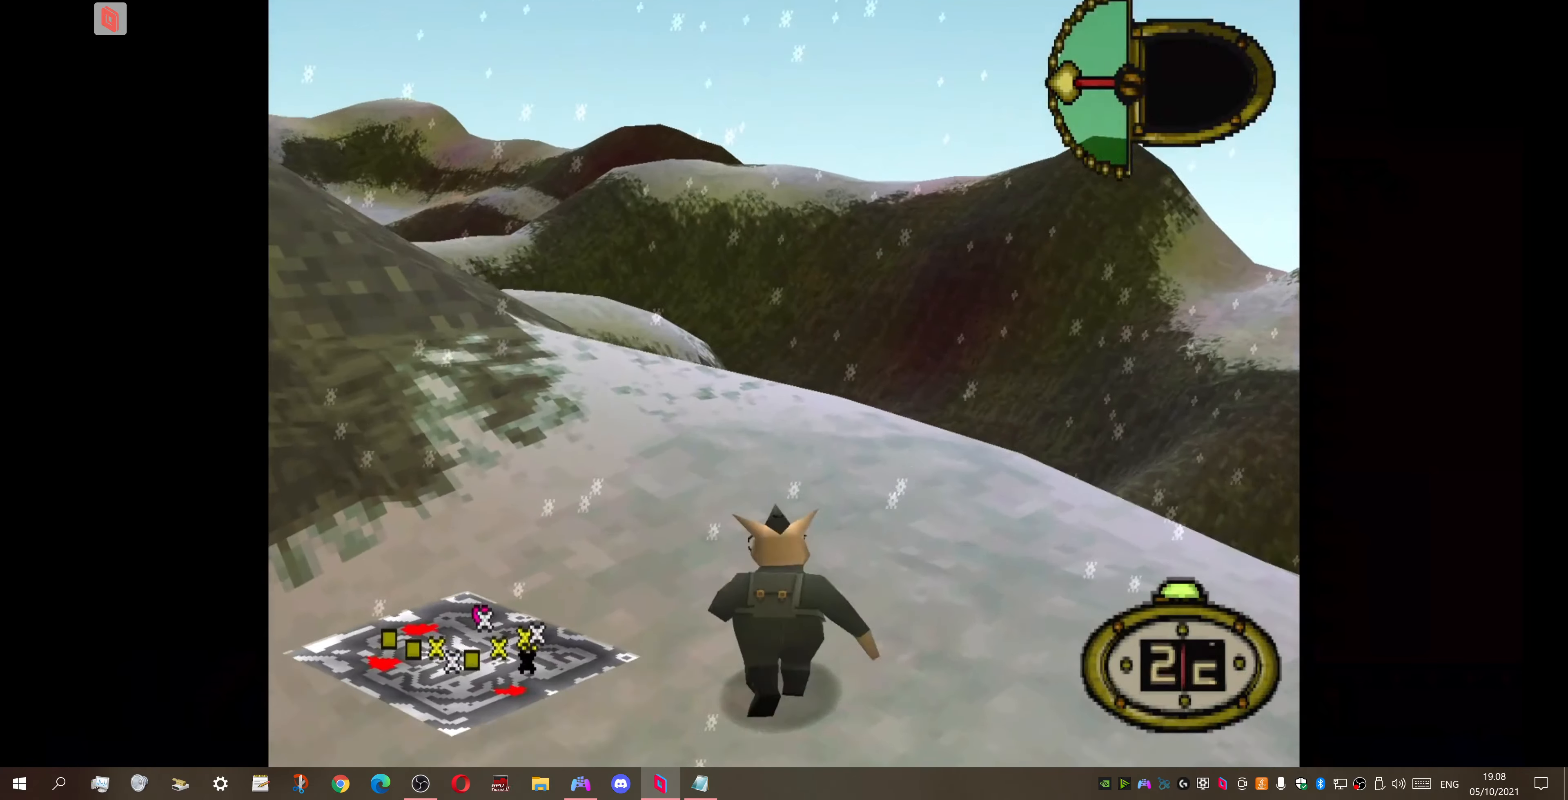
{"buttons": ["DPAD_UP"], "right_stick": "center", "events": [[167, "DPAD_LEFT", "down"], [466, "DPAD_LEFT", "up"]]}
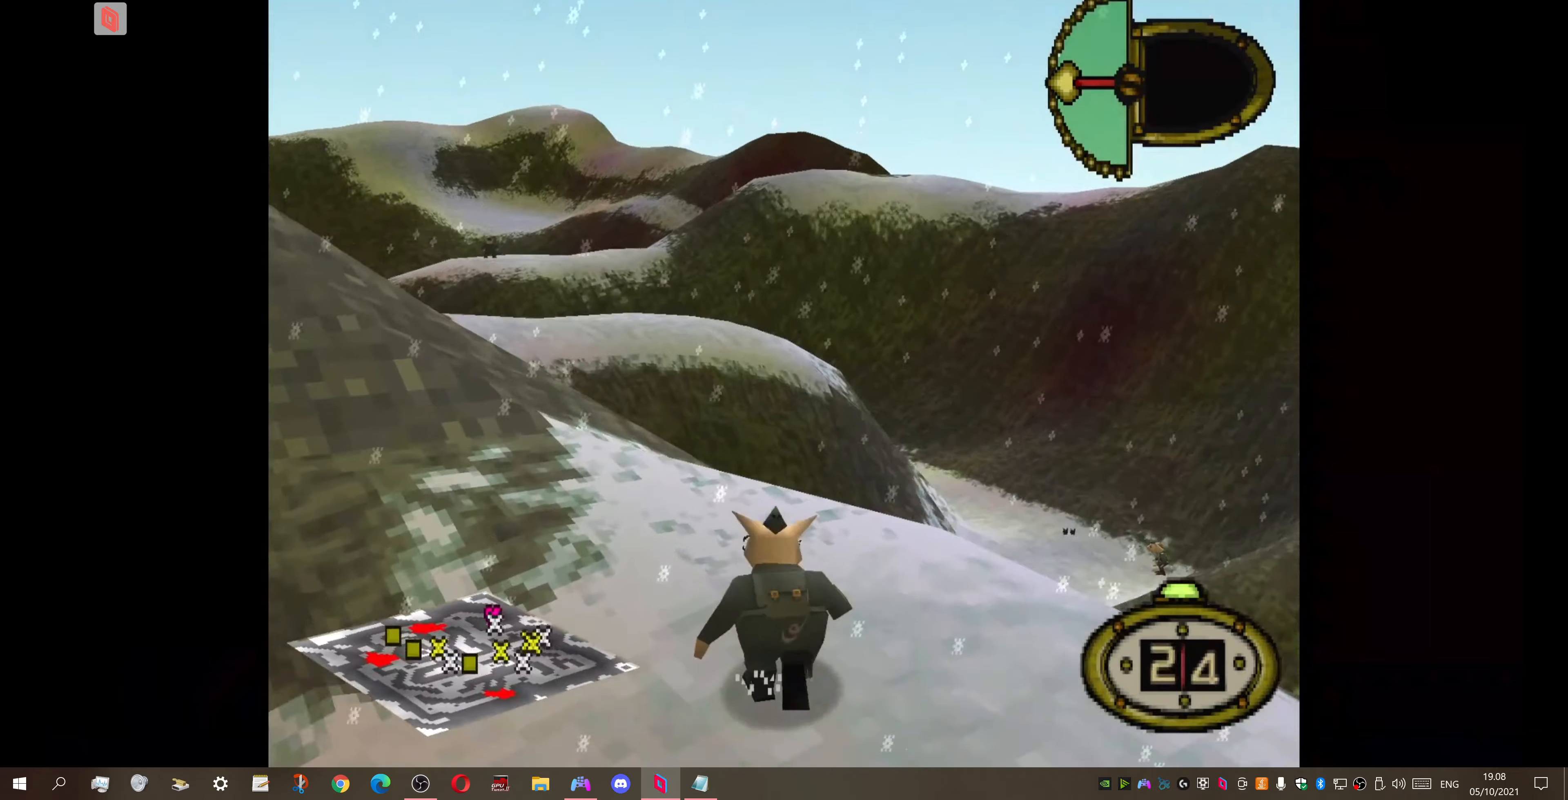
{"buttons": [], "right_stick": "center", "events": [[33, "DPAD_RIGHT", "down"], [33, "DPAD_UP", "up"], [200, "DPAD_UP", "down"], [233, "DPAD_UP", "up"], [300, "DPAD_RIGHT", "up"], [433, "DPAD_DOWN", "down"], [500, "DPAD_DOWN", "up"]]}
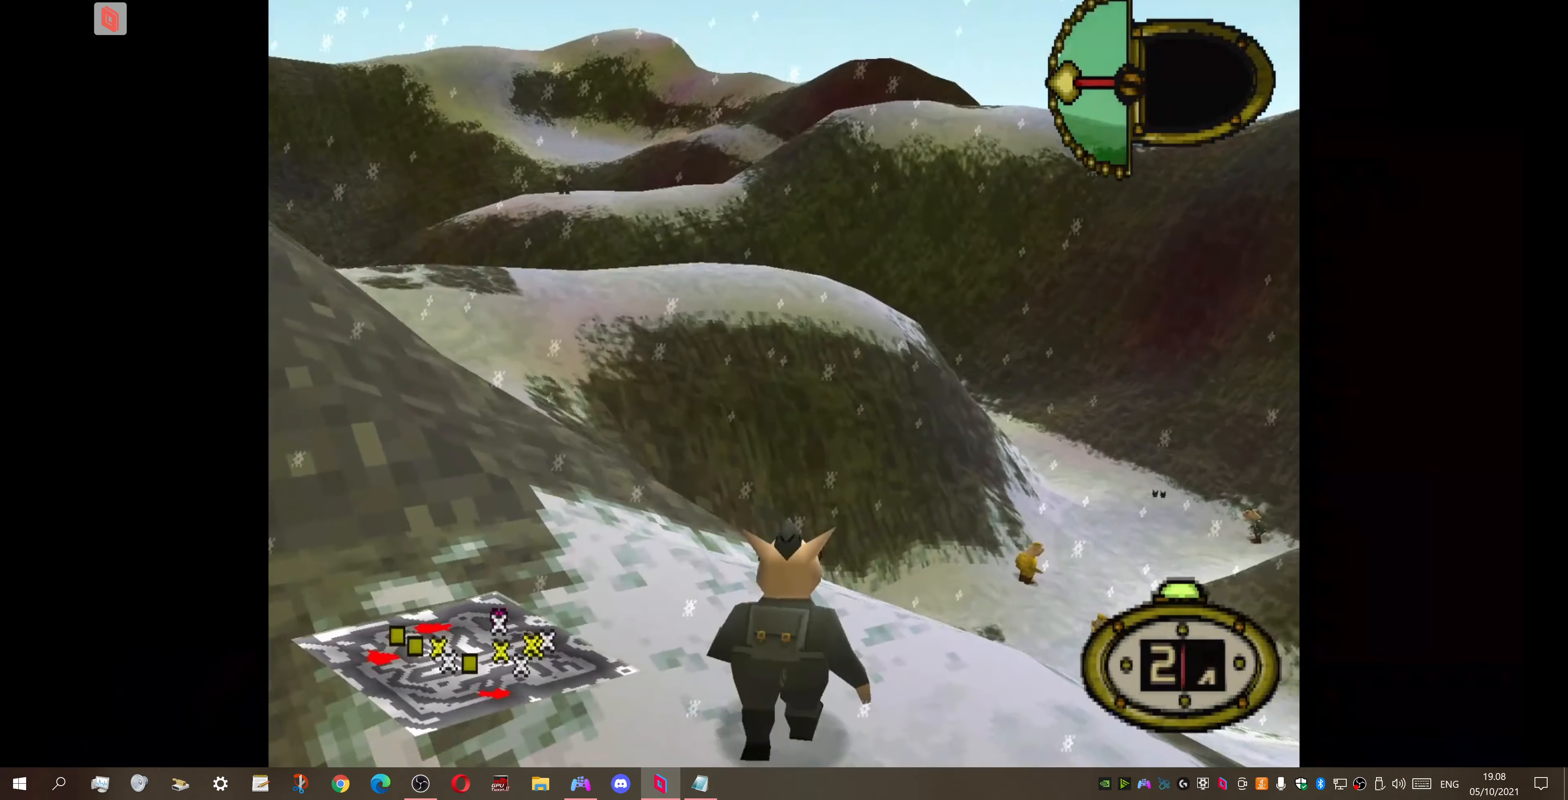
{"buttons": ["DPAD_UP"], "right_stick": "center", "events": [[266, "DPAD_UP", "down"]]}
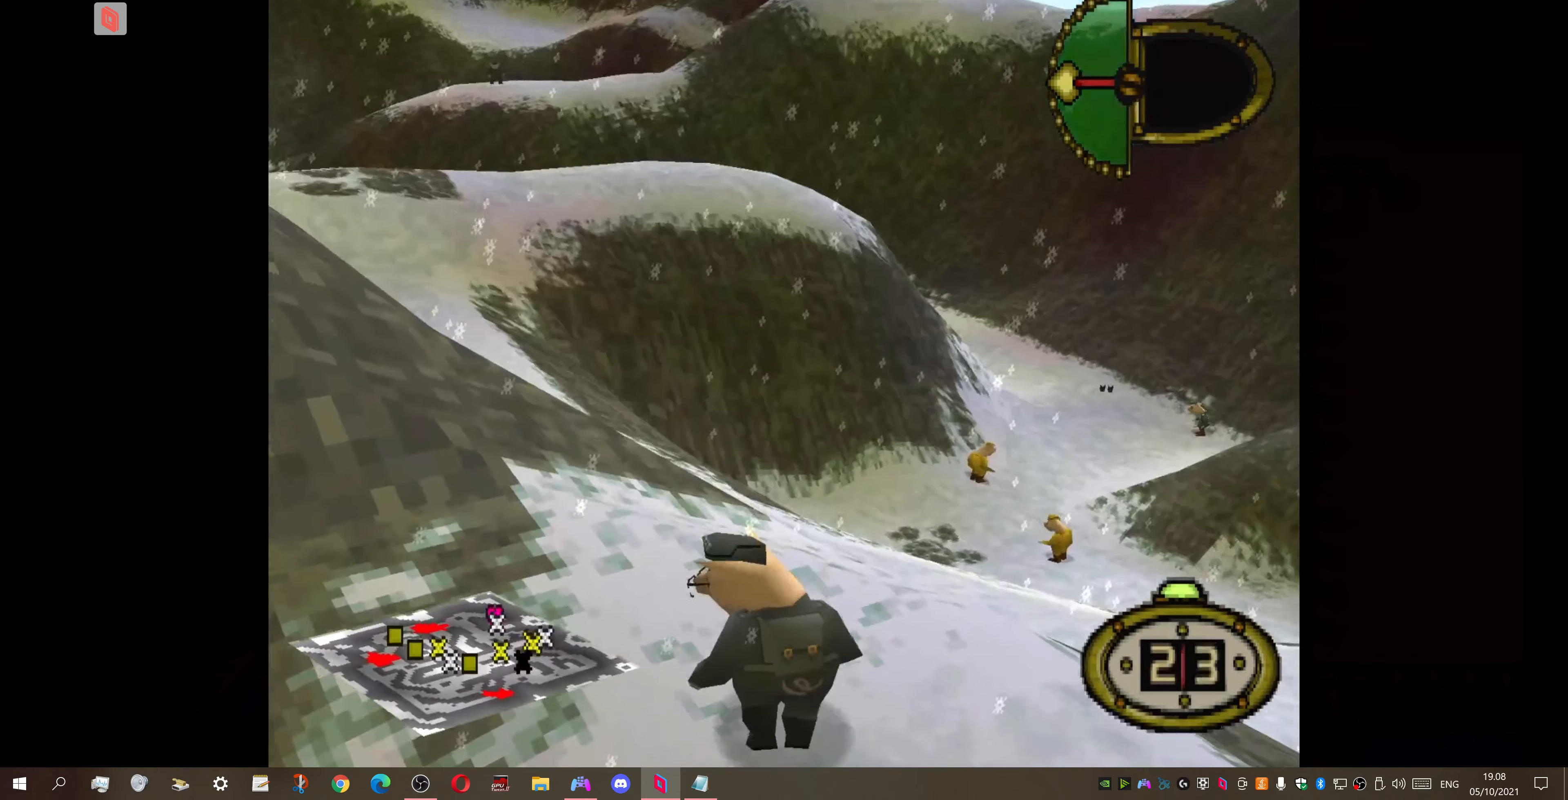
{"buttons": ["DPAD_RIGHT"], "right_stick": "center", "events": [[33, "DPAD_UP", "up"], [333, "DPAD_RIGHT", "down"]]}
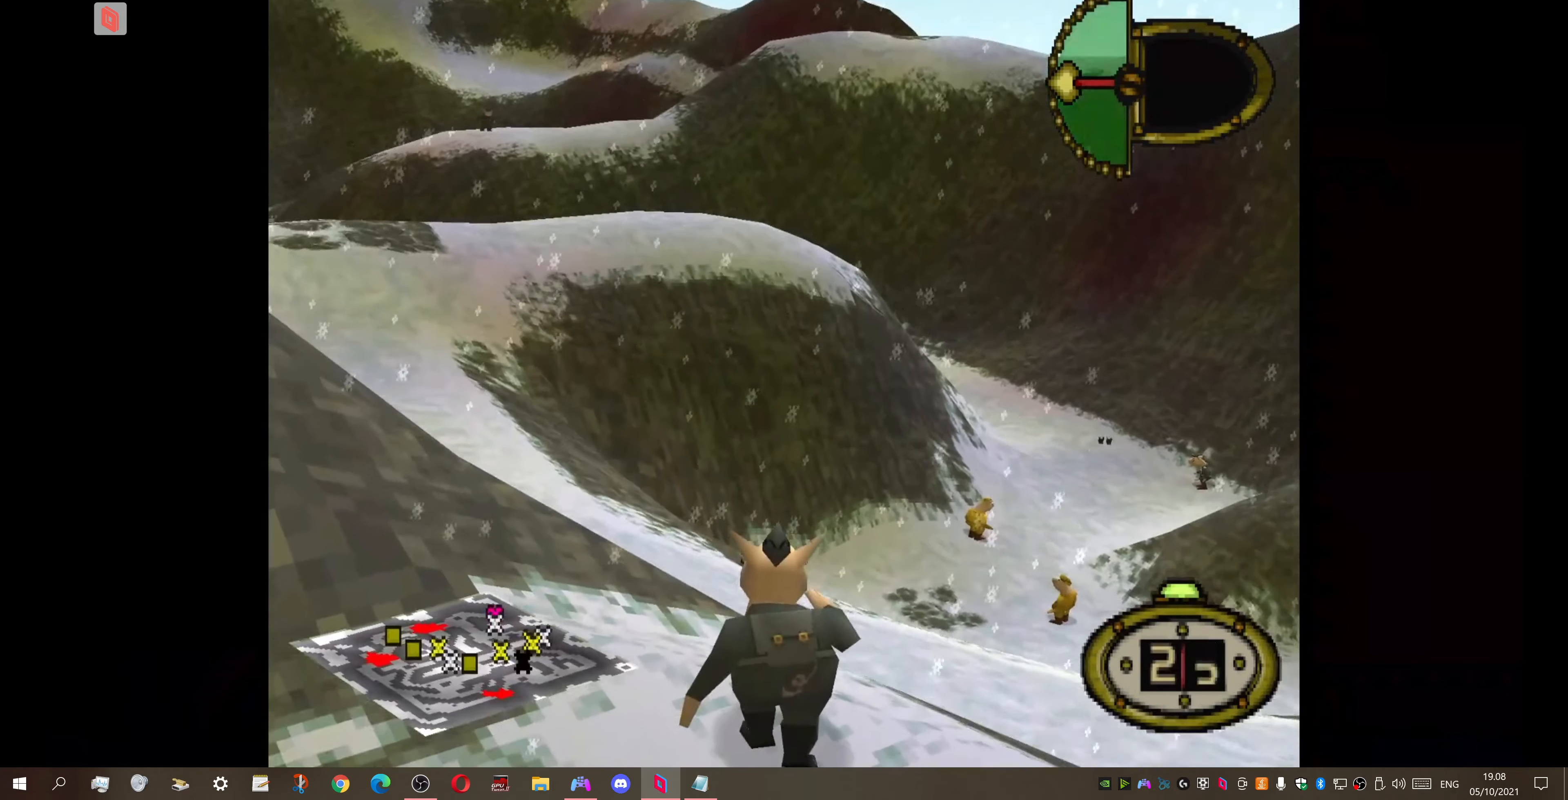
{"buttons": [], "right_stick": "center", "events": [[200, "DPAD_RIGHT", "up"], [233, "CIRCLE", "down"], [366, "CIRCLE", "up"]]}
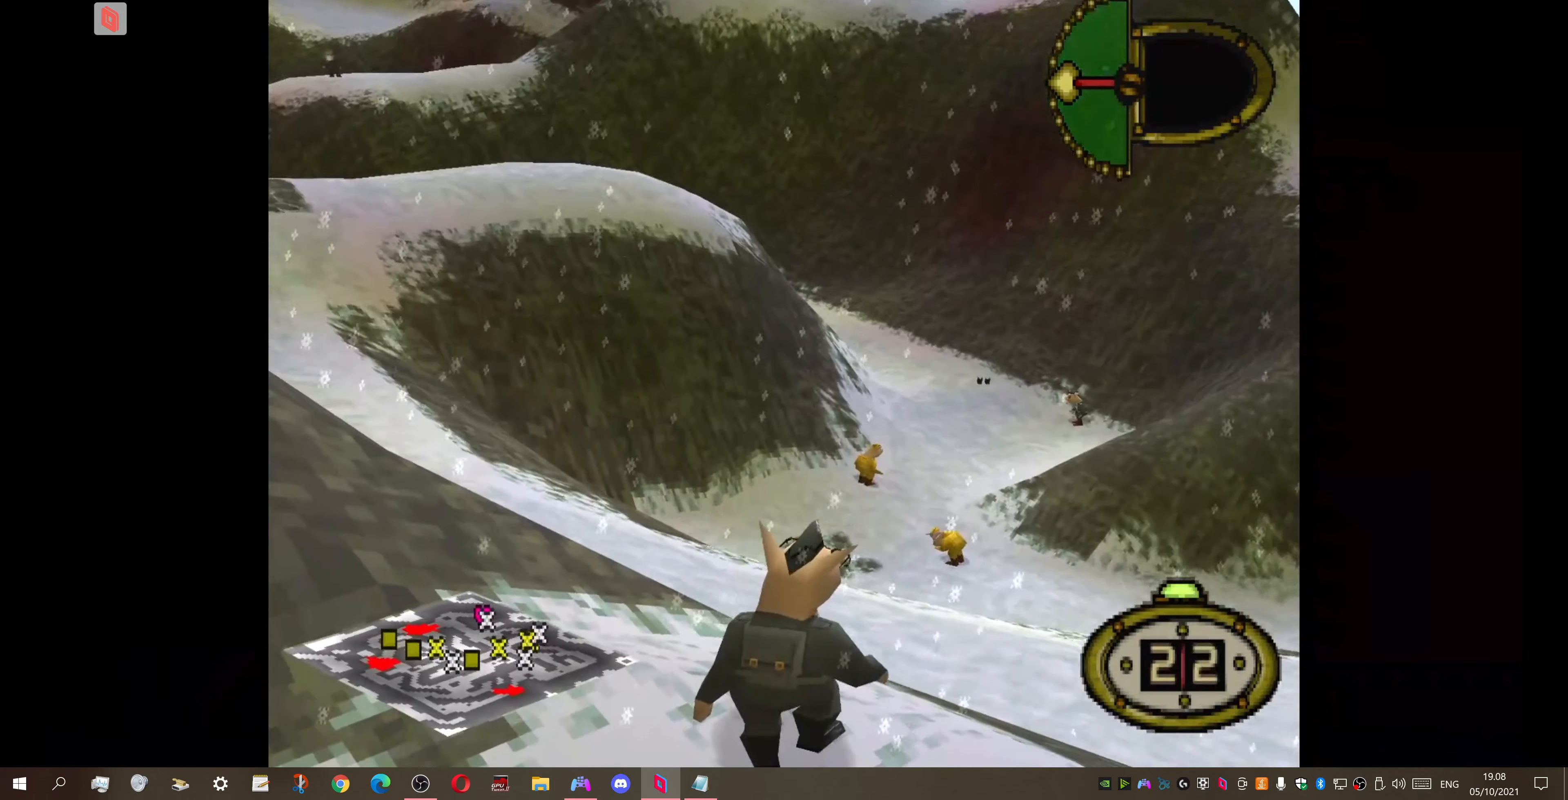
{"buttons": [], "right_stick": "center", "events": []}